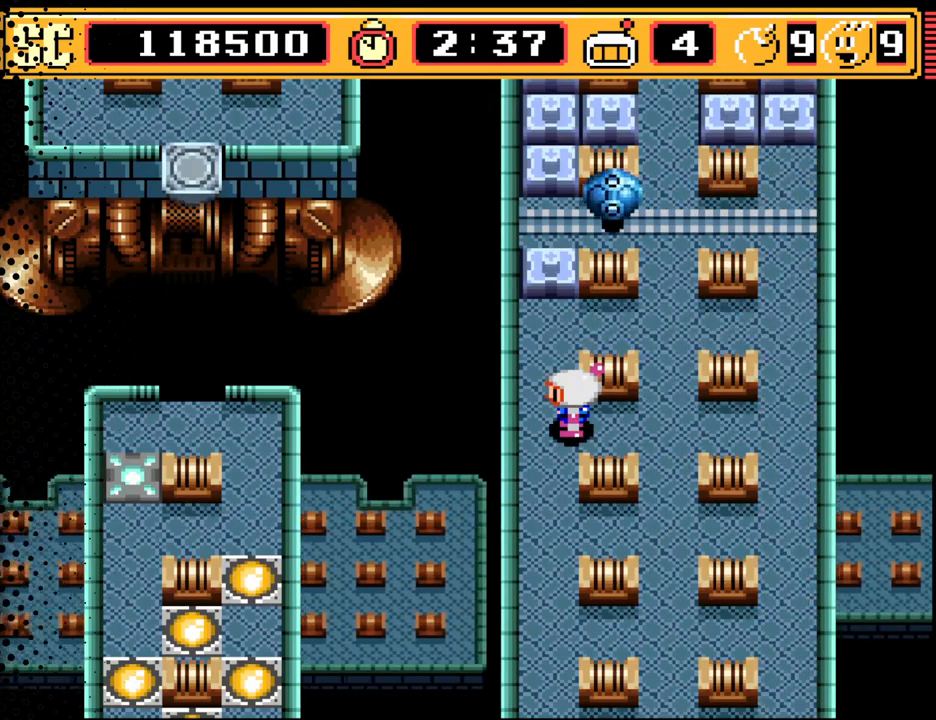
Gameplay with a controller (Nintendo layout); each line is a JSON object with the inputs held at the frame after it. "events" lists button and stick changes between this image and that frame as [ms after this image, input, new state], when the widget could be followed in between. Not read: L3 R3.
{"buttons": ["A"], "events": [[167, "DPAD_UP", "down"], [333, "DPAD_UP", "up"], [500, "A", "down"]]}
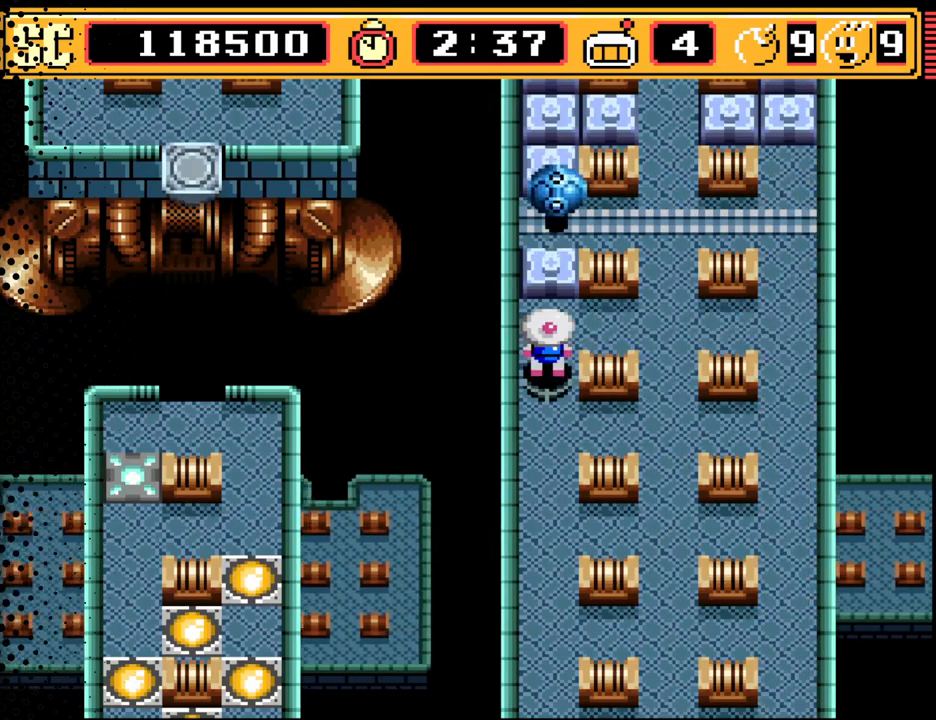
{"buttons": [], "events": [[67, "A", "up"], [67, "DPAD_UP", "down"], [133, "DPAD_UP", "up"]]}
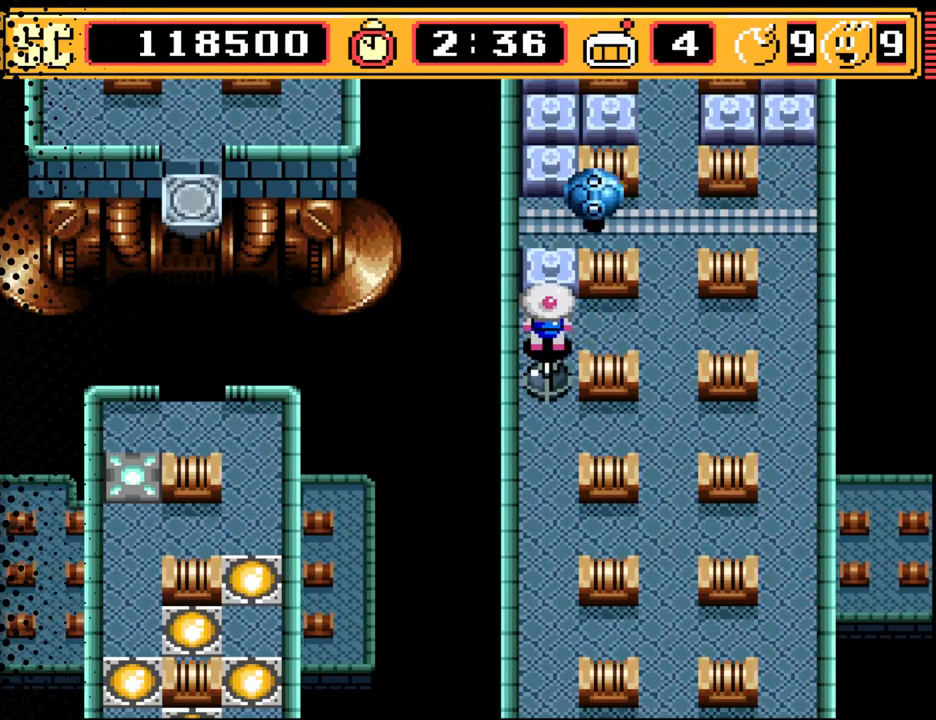
{"buttons": ["DPAD_DOWN"], "events": [[233, "A", "down"], [300, "A", "up"], [300, "DPAD_RIGHT", "down"], [500, "DPAD_DOWN", "down"], [500, "DPAD_RIGHT", "up"]]}
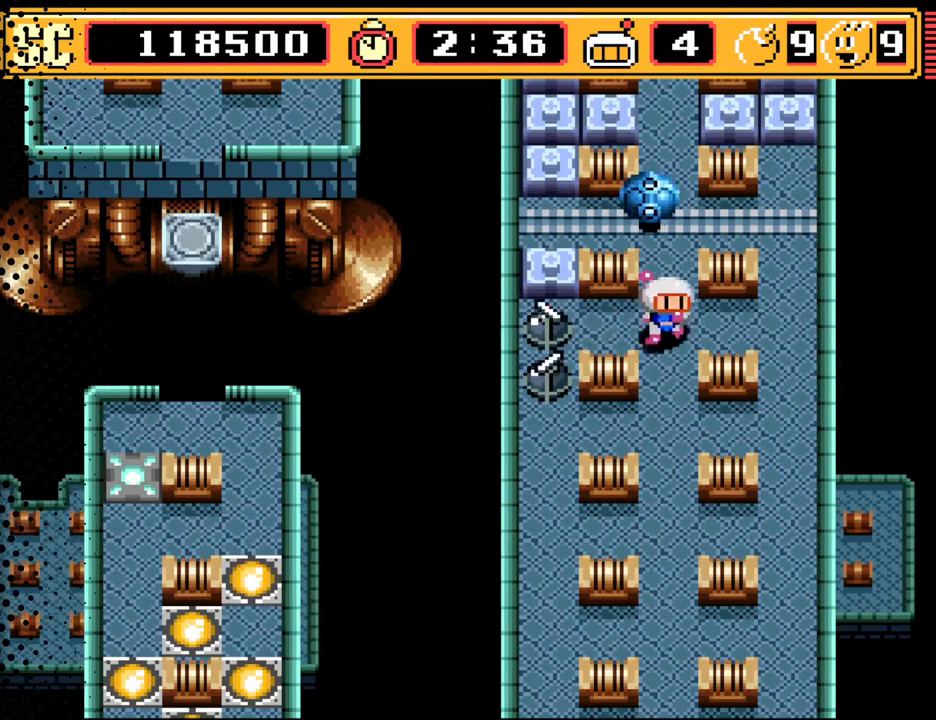
{"buttons": [], "events": [[200, "DPAD_DOWN", "up"]]}
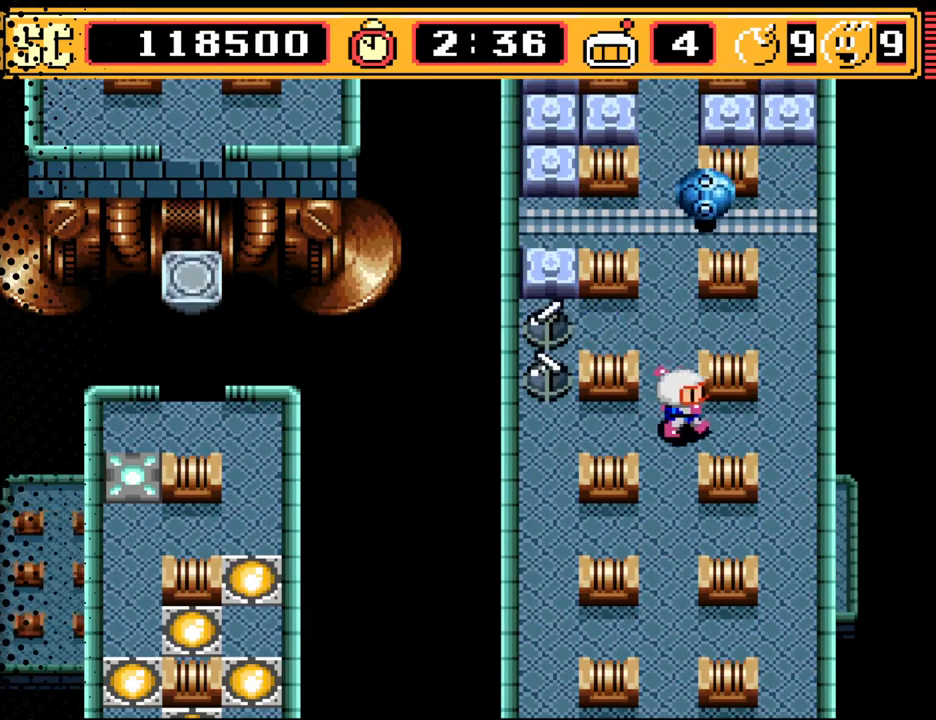
{"buttons": [], "events": [[33, "DPAD_RIGHT", "down"], [133, "DPAD_RIGHT", "up"], [267, "B", "down"], [433, "B", "up"]]}
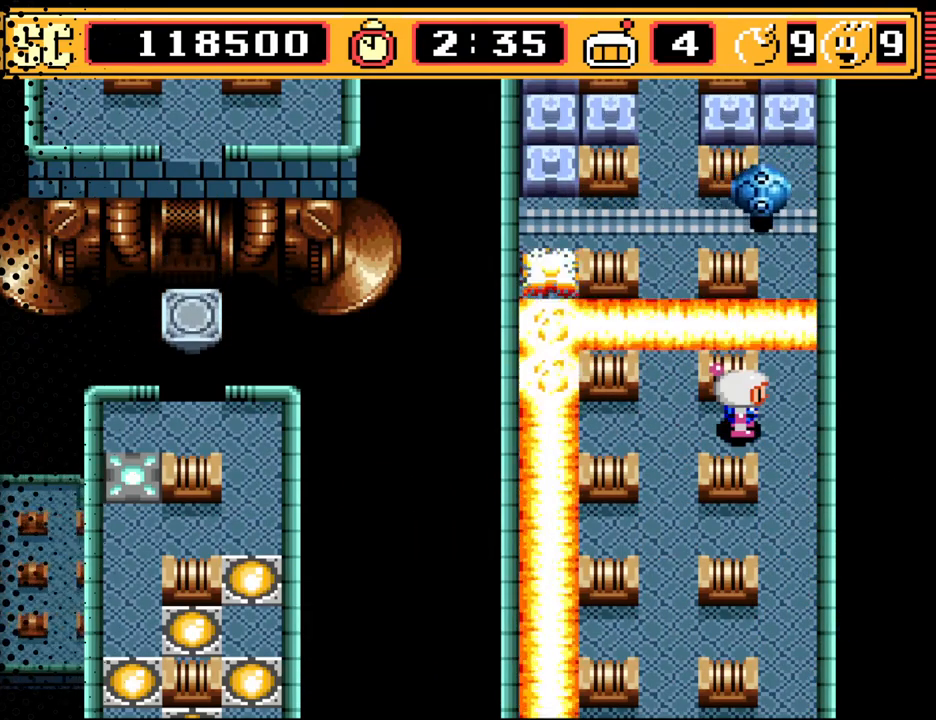
{"buttons": [], "events": []}
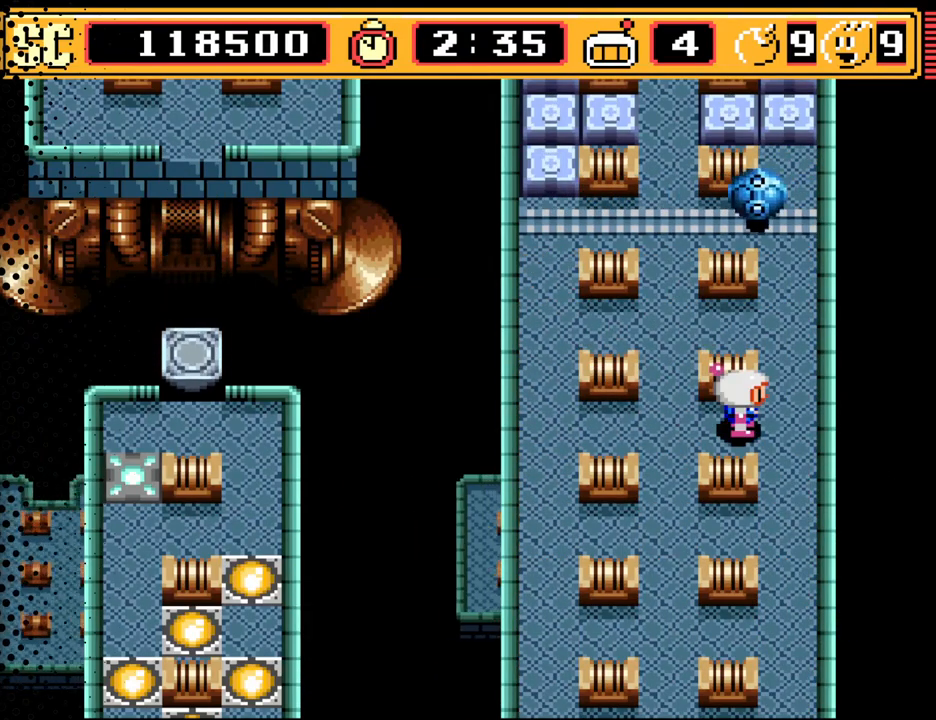
{"buttons": [], "events": [[33, "DPAD_LEFT", "down"], [167, "DPAD_LEFT", "up"], [300, "DPAD_UP", "down"], [433, "DPAD_UP", "up"]]}
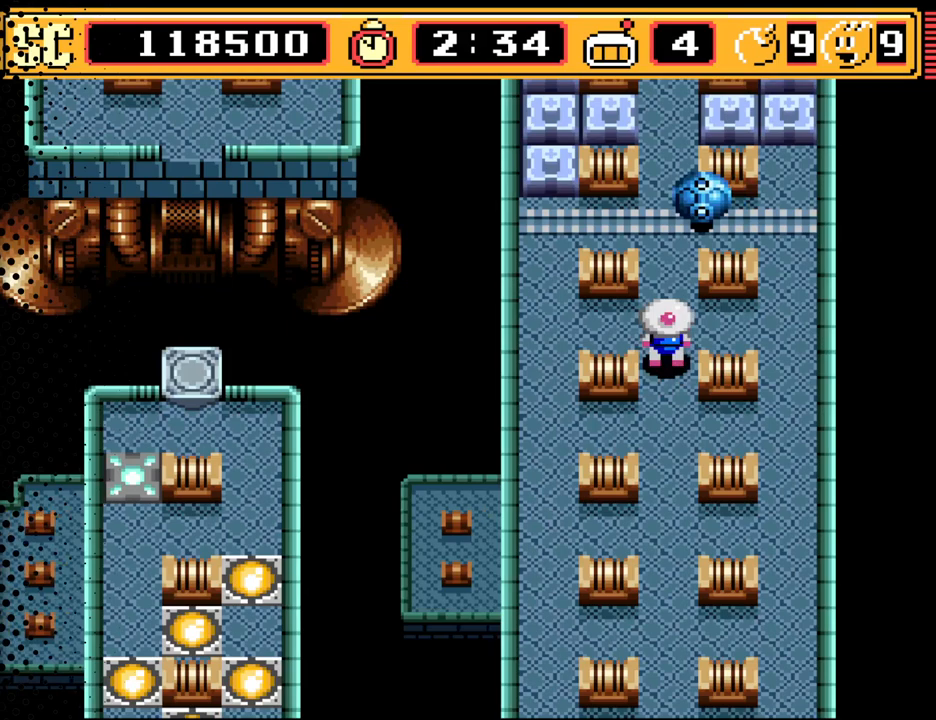
{"buttons": [], "events": [[100, "DPAD_UP", "down"], [167, "DPAD_UP", "up"], [333, "DPAD_RIGHT", "down"], [500, "DPAD_RIGHT", "up"]]}
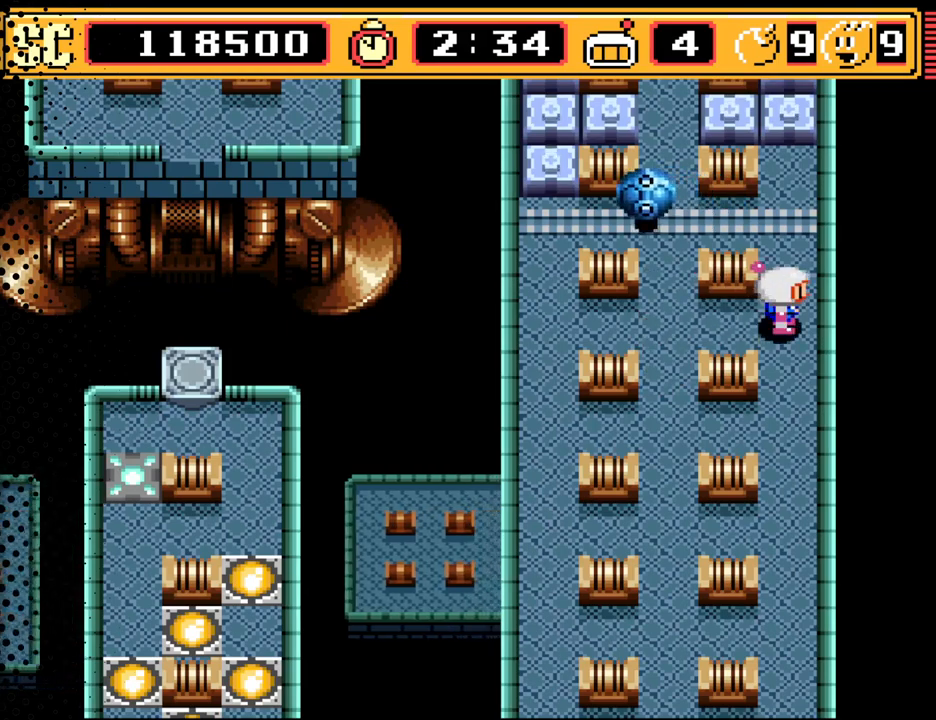
{"buttons": ["DPAD_DOWN", "DPAD_LEFT"], "events": [[167, "A", "down"], [267, "A", "up"], [333, "DPAD_LEFT", "down"], [467, "DPAD_DOWN", "down"]]}
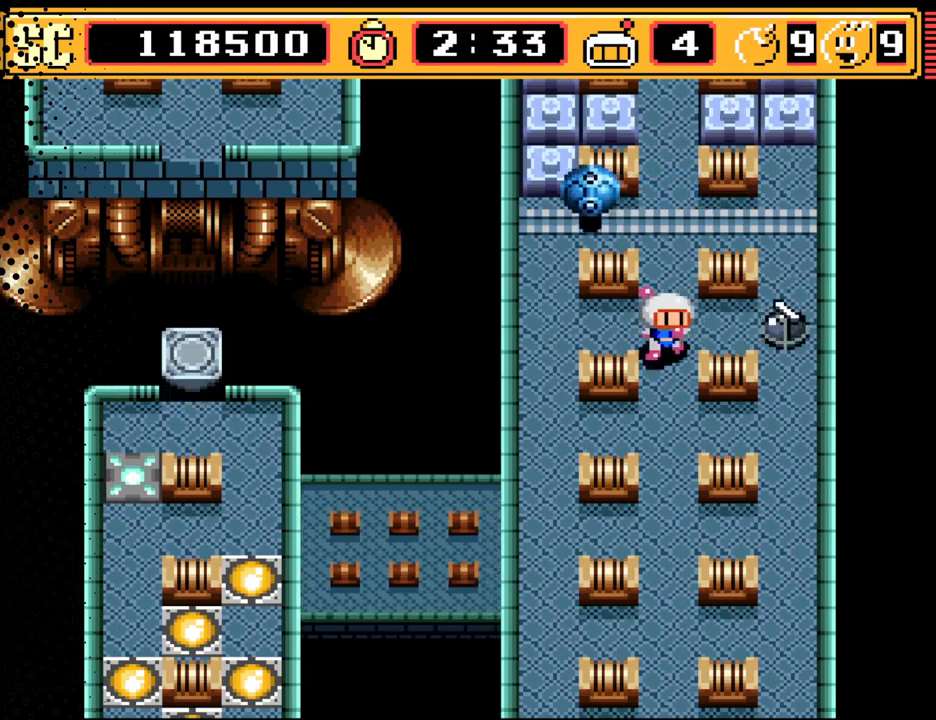
{"buttons": [], "events": [[33, "DPAD_LEFT", "up"], [200, "DPAD_DOWN", "up"], [233, "B", "down"], [333, "B", "up"]]}
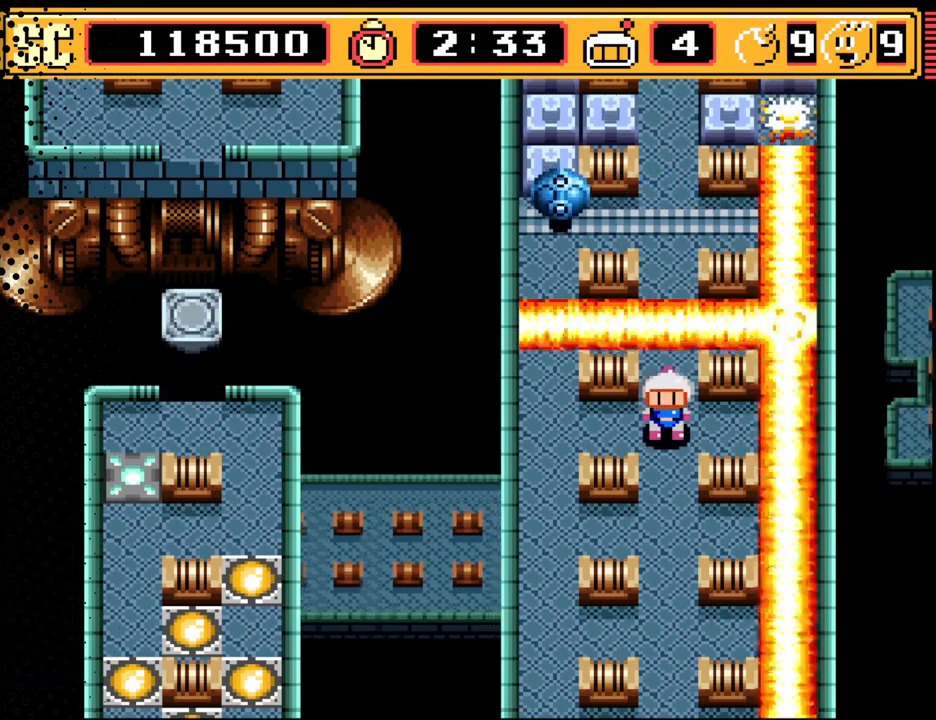
{"buttons": ["DPAD_UP"], "events": [[467, "DPAD_UP", "down"]]}
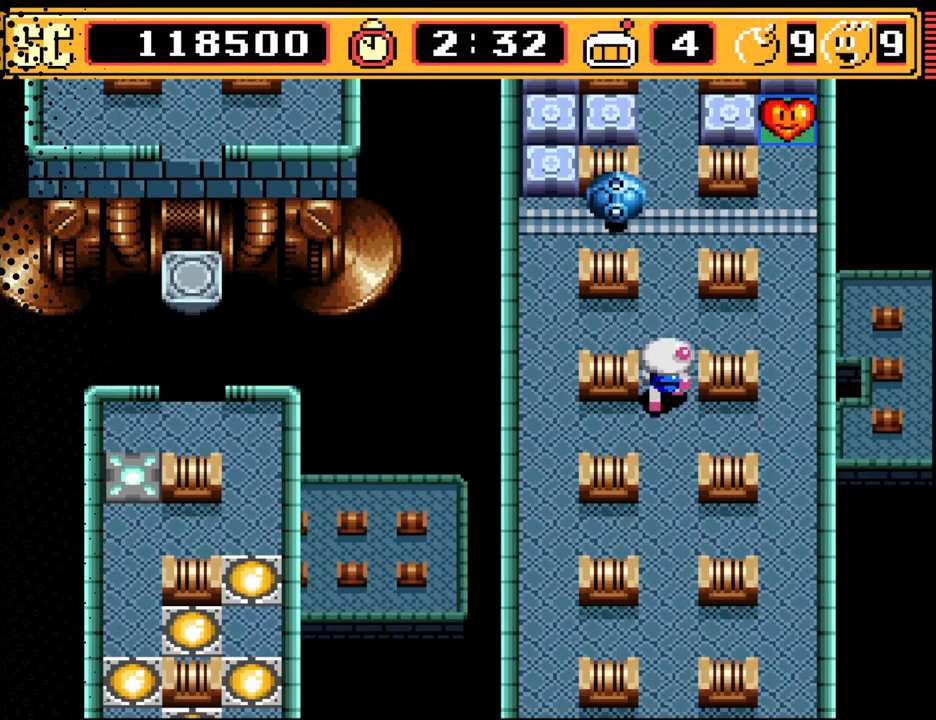
{"buttons": [], "events": [[133, "DPAD_UP", "up"], [200, "DPAD_LEFT", "down"], [400, "DPAD_LEFT", "up"]]}
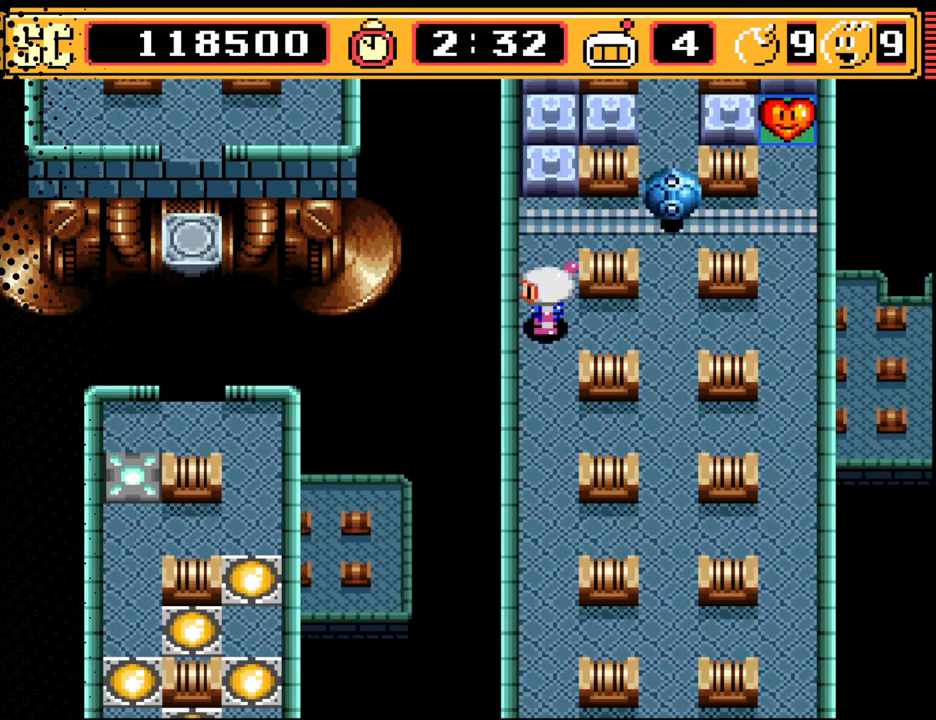
{"buttons": ["DPAD_DOWN"], "events": [[167, "A", "down"], [267, "A", "up"], [300, "DPAD_RIGHT", "down"], [433, "DPAD_DOWN", "down"], [467, "DPAD_RIGHT", "up"]]}
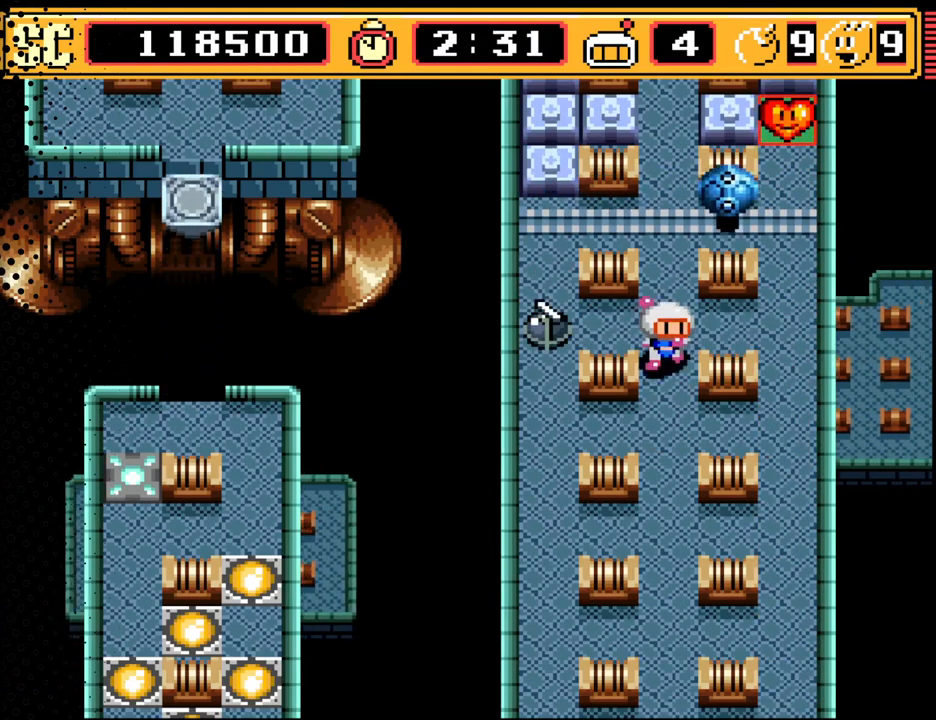
{"buttons": ["B"], "events": [[133, "DPAD_DOWN", "up"], [367, "B", "down"]]}
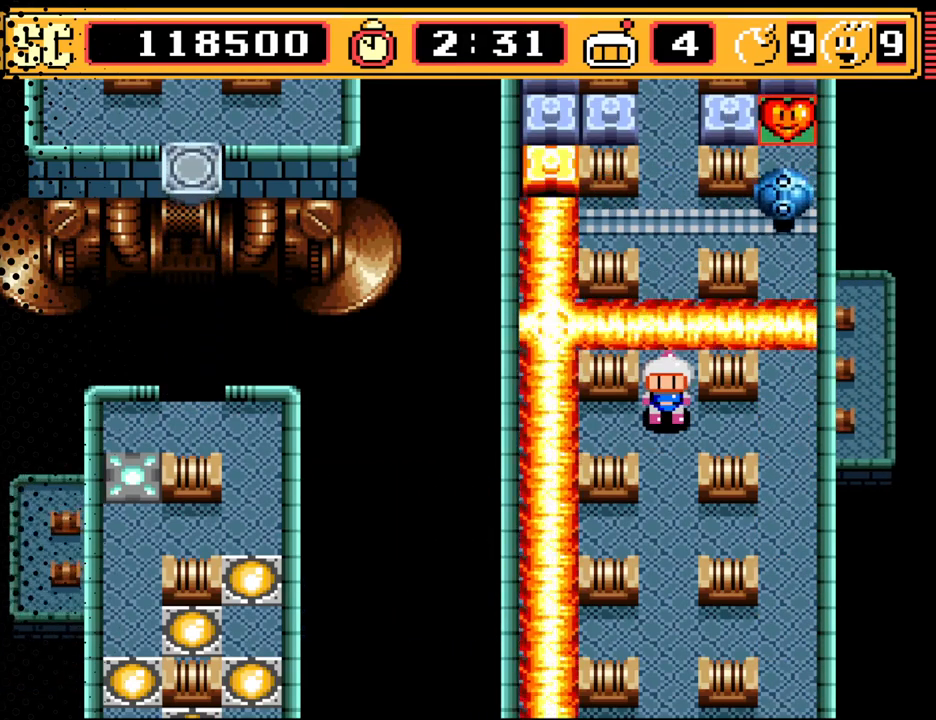
{"buttons": ["DPAD_RIGHT"], "events": [[33, "B", "up"], [433, "DPAD_RIGHT", "down"]]}
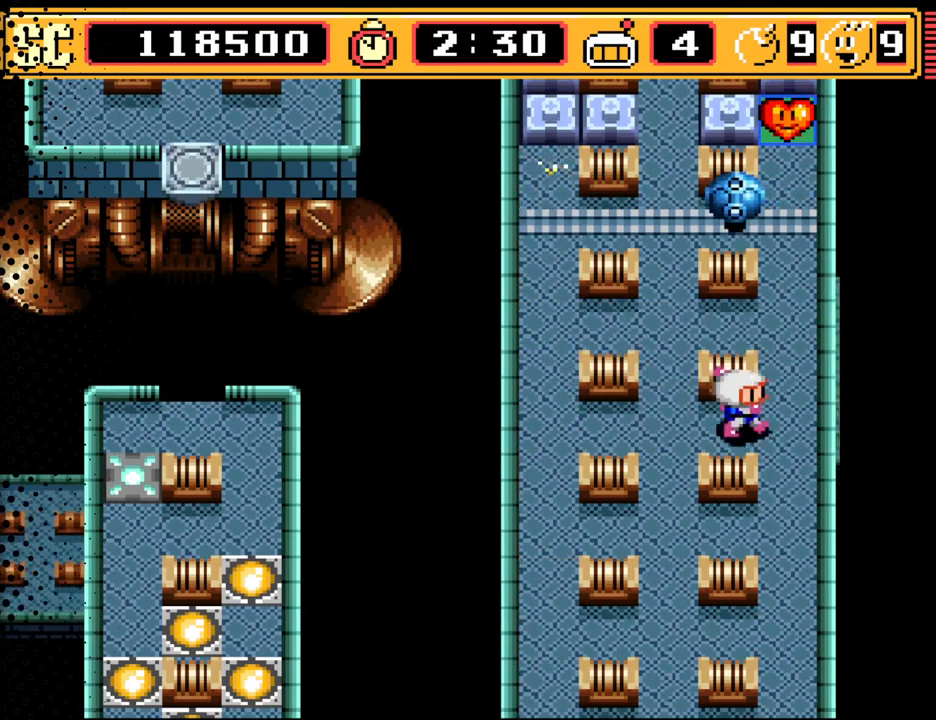
{"buttons": ["DPAD_UP"], "events": [[100, "DPAD_RIGHT", "up"], [100, "DPAD_UP", "down"], [233, "DPAD_UP", "up"], [400, "DPAD_UP", "down"]]}
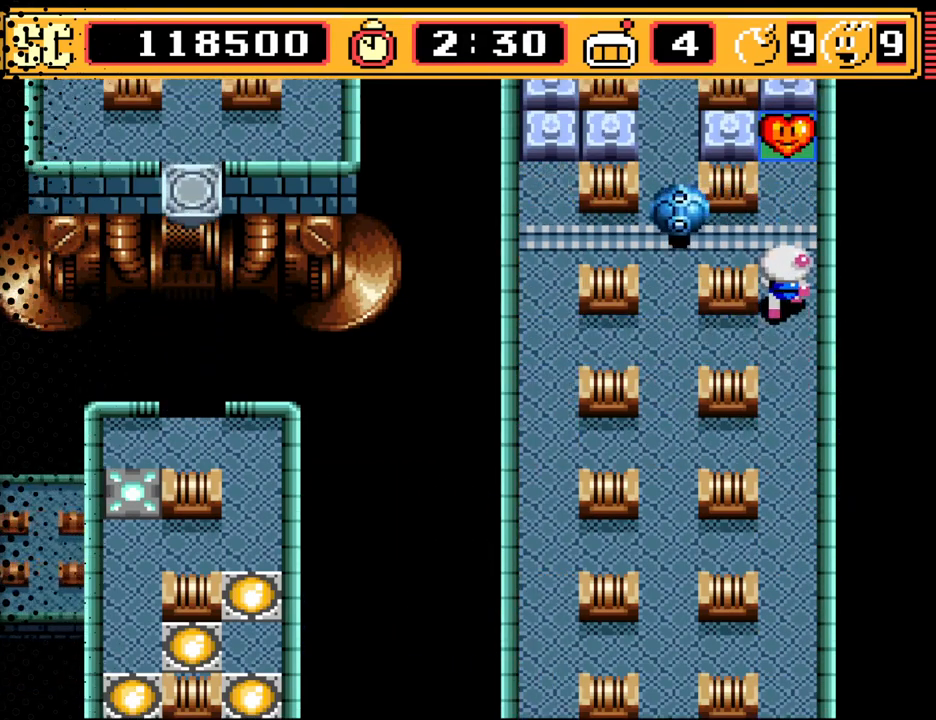
{"buttons": ["DPAD_UP"], "events": [[167, "DPAD_UP", "up"], [400, "DPAD_UP", "down"]]}
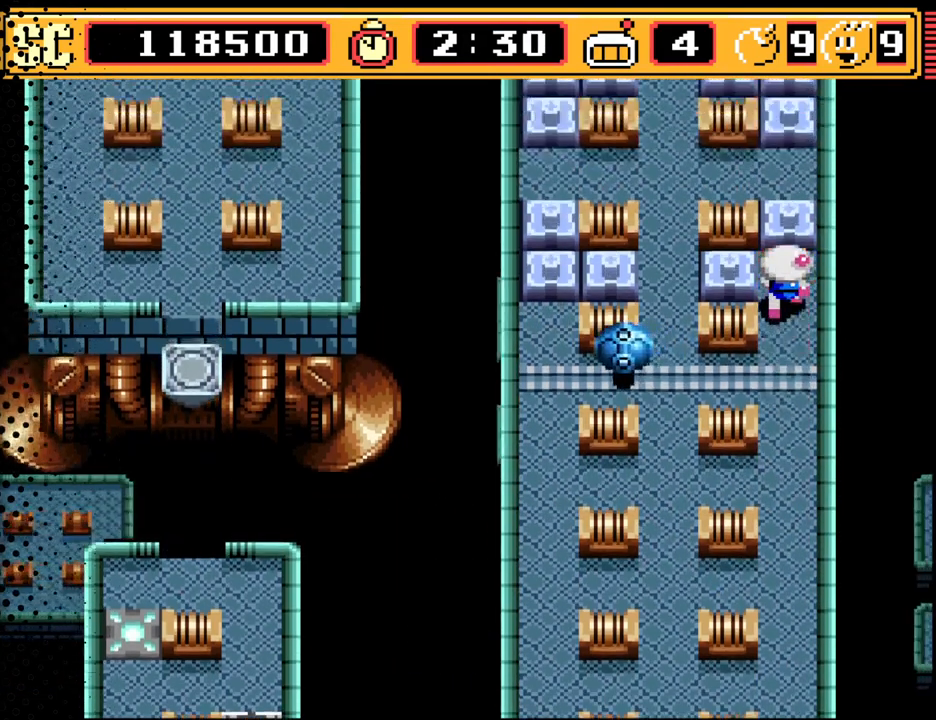
{"buttons": [], "events": [[100, "DPAD_UP", "up"]]}
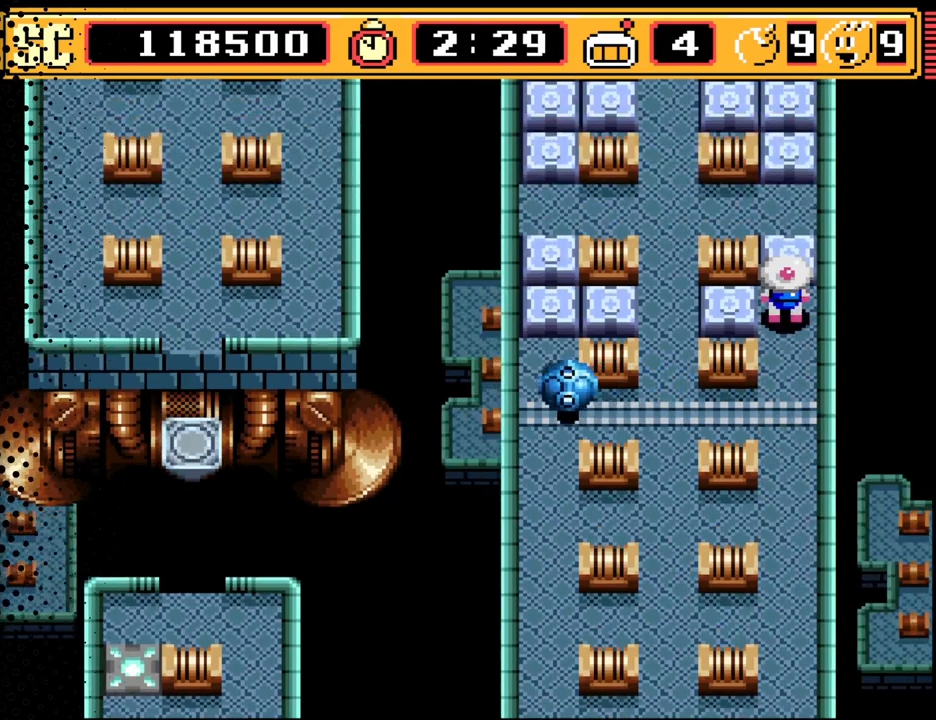
{"buttons": ["DPAD_DOWN"], "events": [[133, "A", "down"], [200, "A", "up"], [333, "DPAD_DOWN", "down"]]}
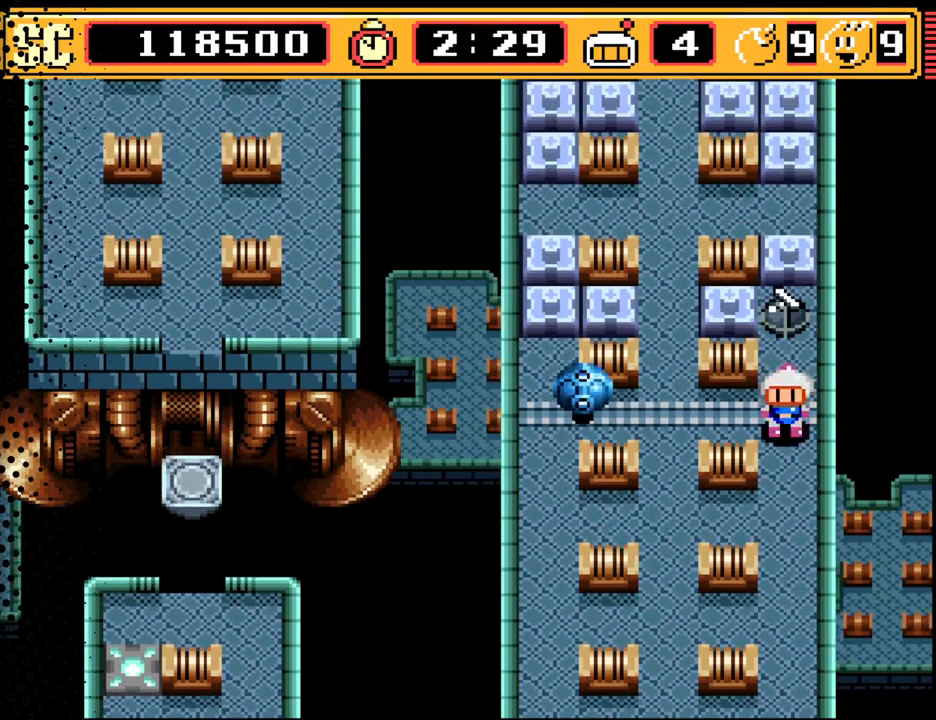
{"buttons": [], "events": [[167, "DPAD_DOWN", "up"], [233, "DPAD_LEFT", "down"], [300, "DPAD_DOWN", "down"], [333, "DPAD_DOWN", "up"], [400, "DPAD_LEFT", "up"]]}
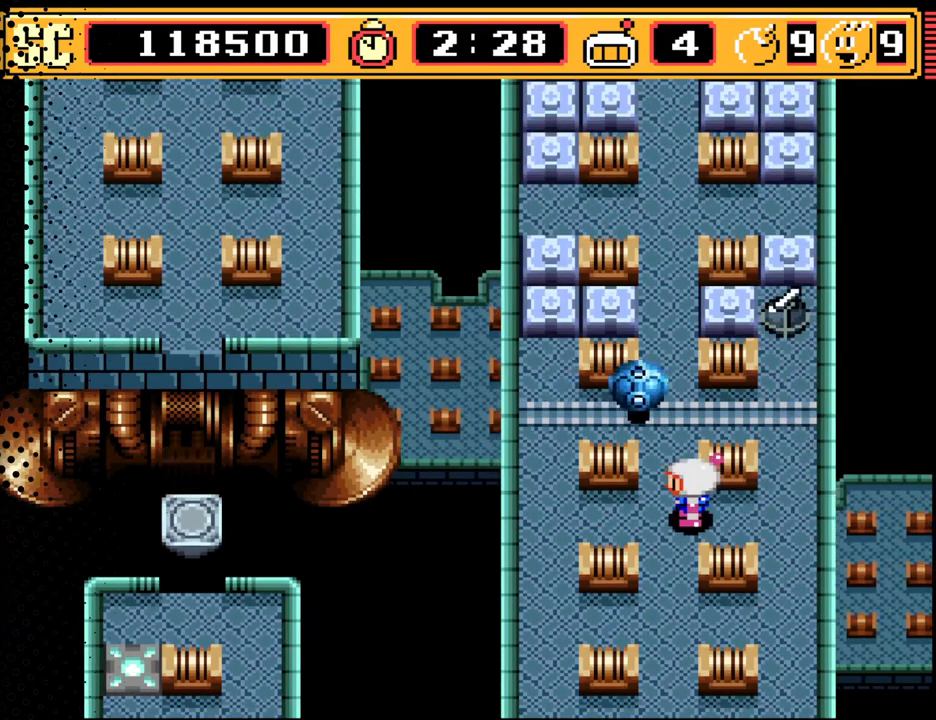
{"buttons": [], "events": [[367, "B", "down"], [500, "B", "up"]]}
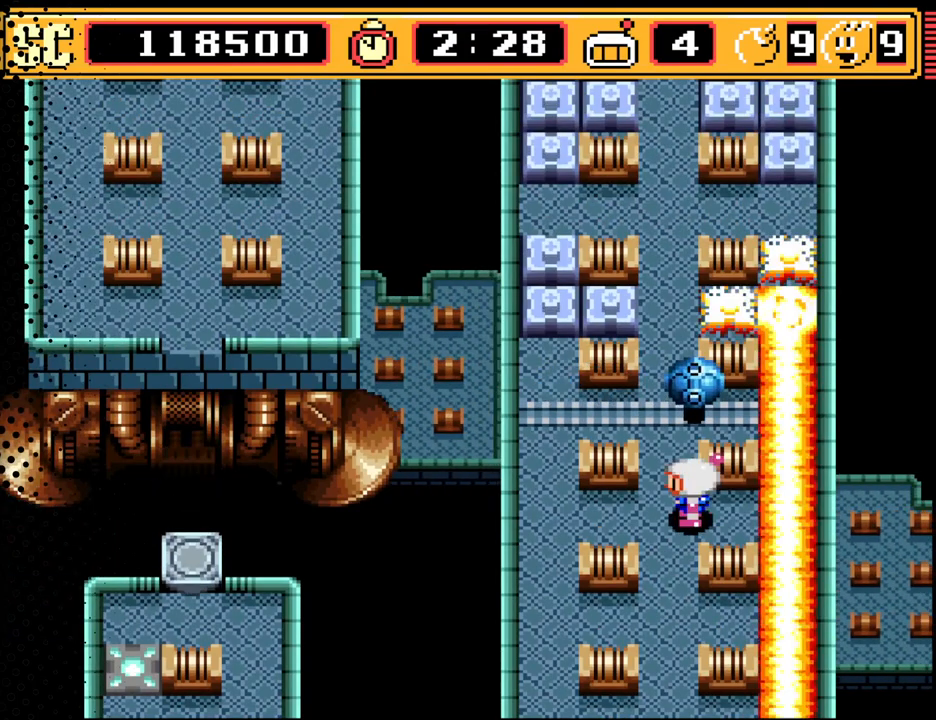
{"buttons": [], "events": []}
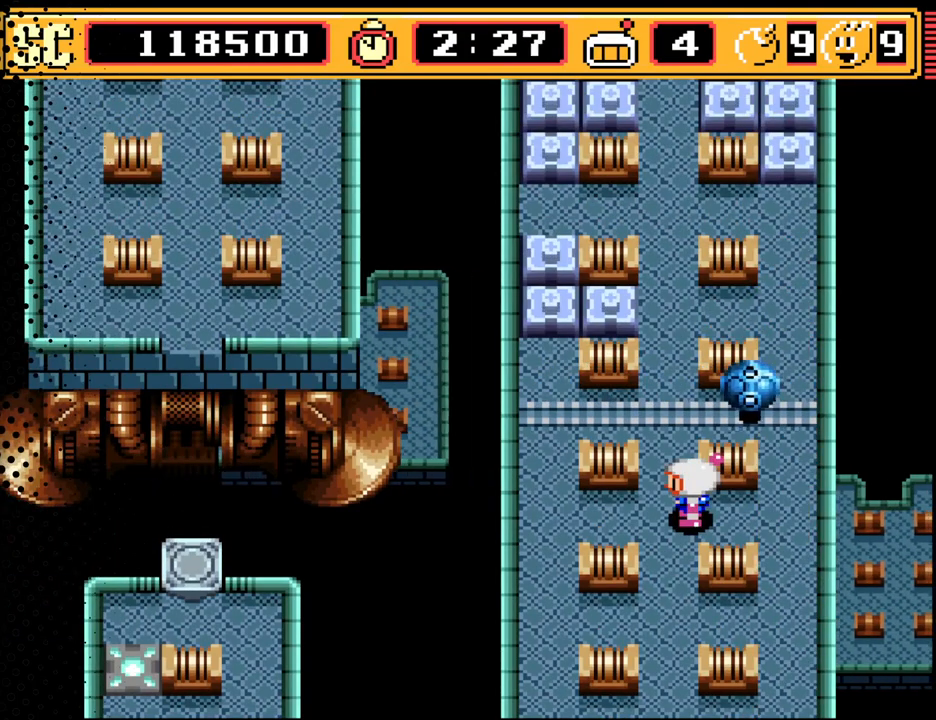
{"buttons": [], "events": []}
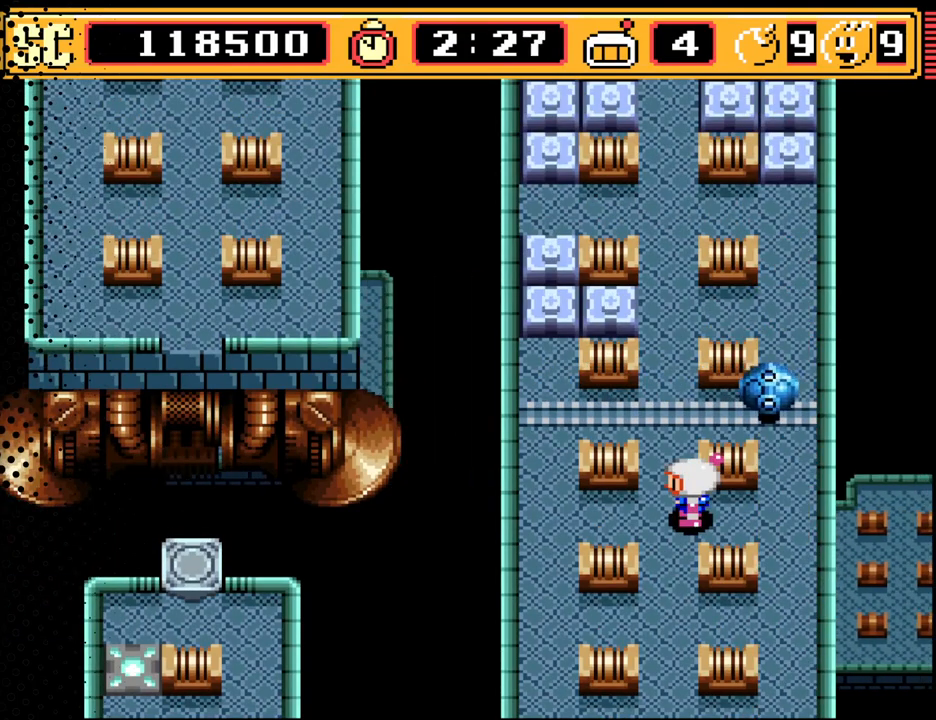
{"buttons": [], "events": [[333, "DPAD_RIGHT", "down"], [433, "DPAD_RIGHT", "up"]]}
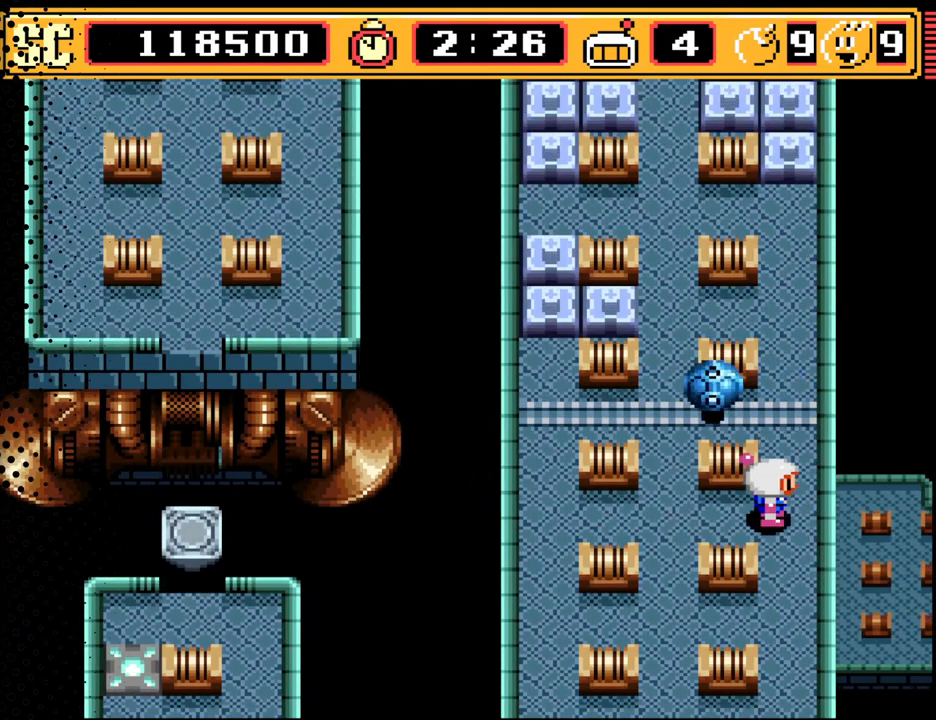
{"buttons": ["DPAD_UP"], "events": [[300, "DPAD_UP", "down"]]}
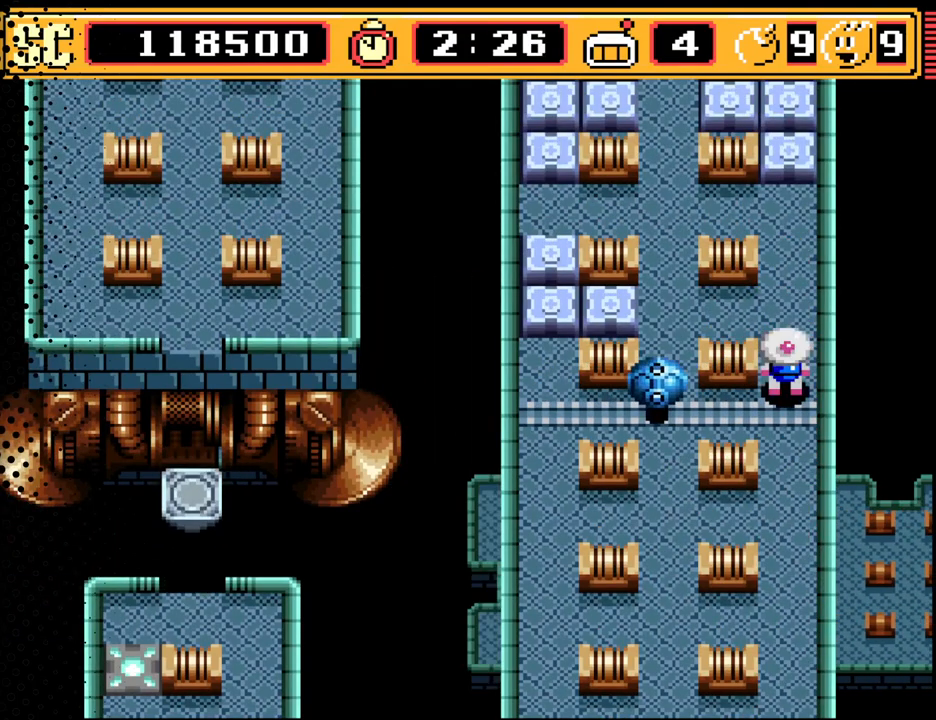
{"buttons": ["DPAD_UP"], "events": [[167, "DPAD_UP", "up"], [333, "DPAD_UP", "down"]]}
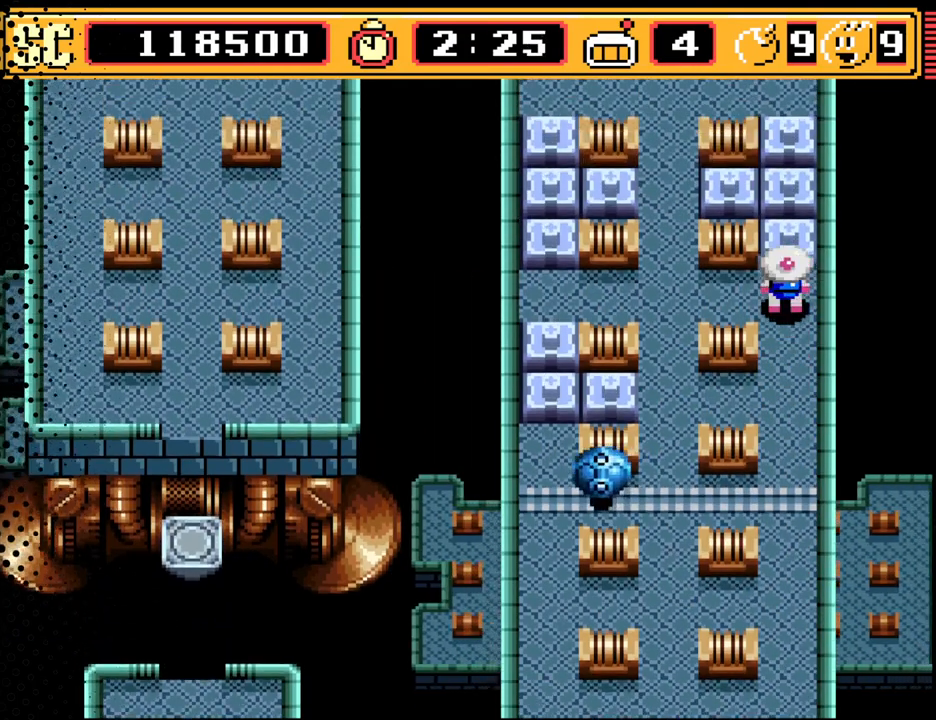
{"buttons": ["DPAD_UP"], "events": [[100, "DPAD_UP", "up"], [333, "DPAD_UP", "down"]]}
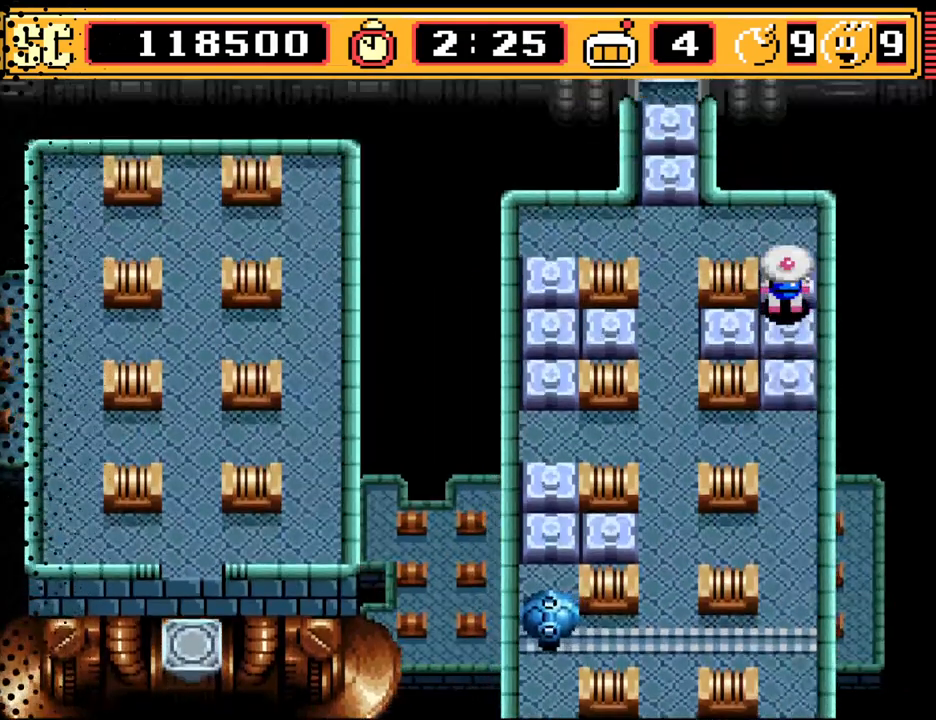
{"buttons": [], "events": [[33, "DPAD_UP", "up"], [333, "DPAD_UP", "down"], [433, "DPAD_UP", "up"]]}
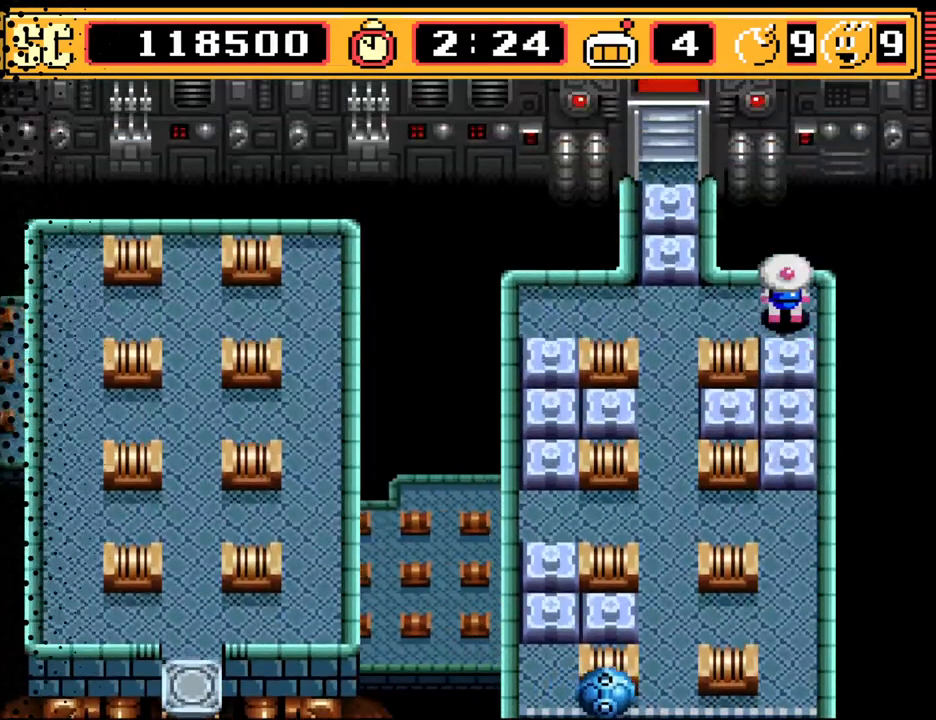
{"buttons": [], "events": [[100, "DPAD_LEFT", "down"], [300, "DPAD_LEFT", "up"]]}
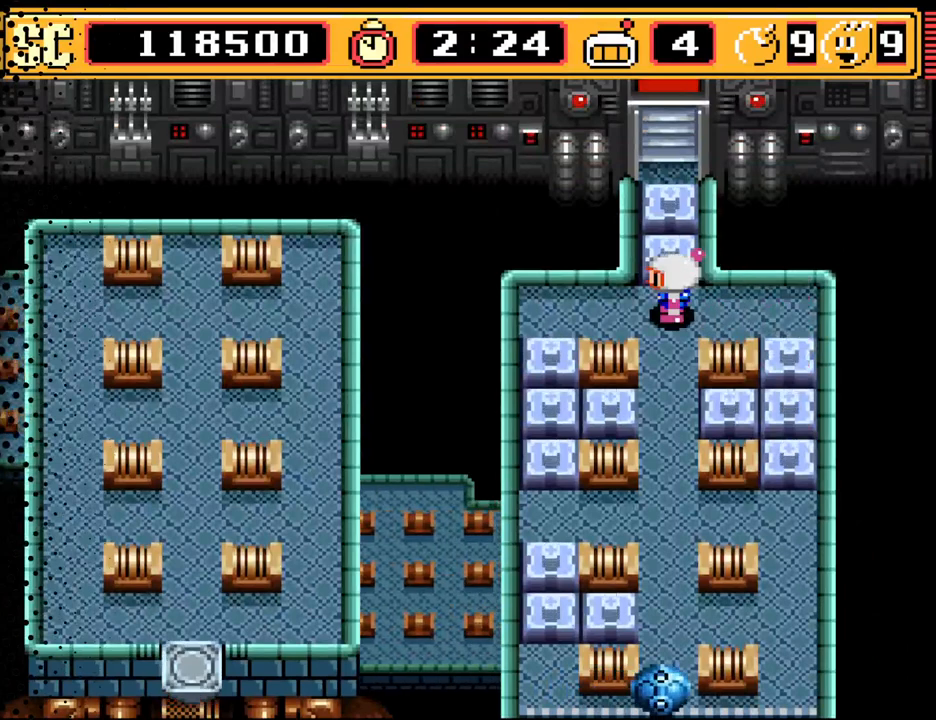
{"buttons": [], "events": []}